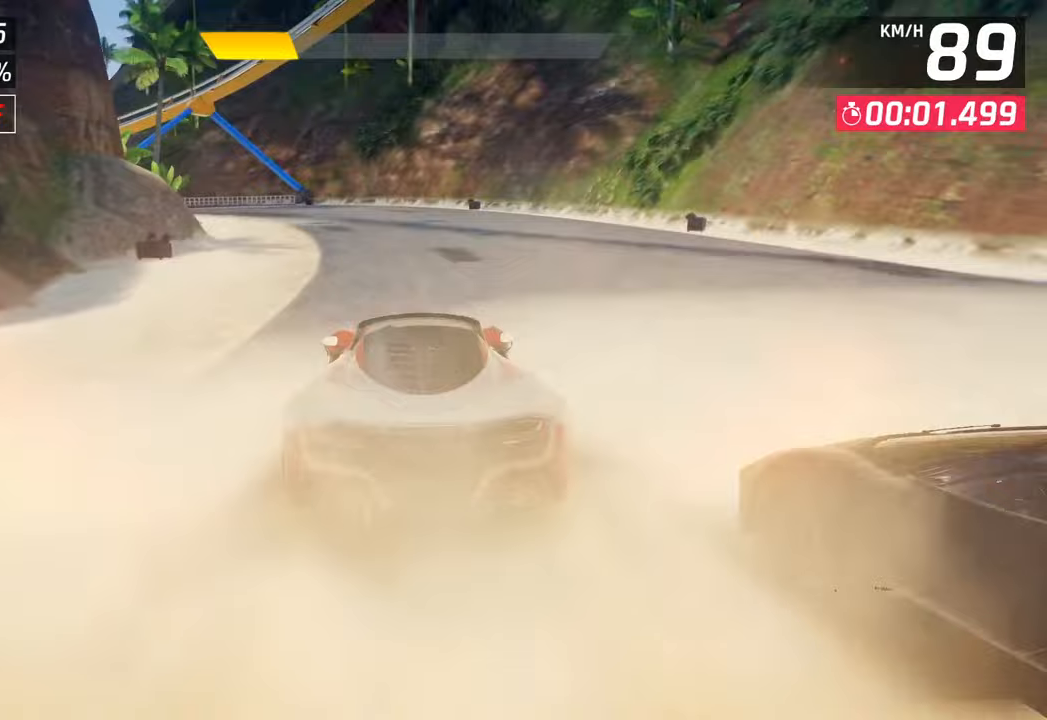
Gameplay with a controller (PlayStation layout); each line is a JSON object with the inputs held at the frame after it. "events" lists button and stick changes between this image and that frame as [ms after this image, input, new state], when the widget could be followed in between.
{"buttons": [], "left_stick": "down-left", "right_stick": "center", "events": [[350, "left_stick", "down-left"]]}
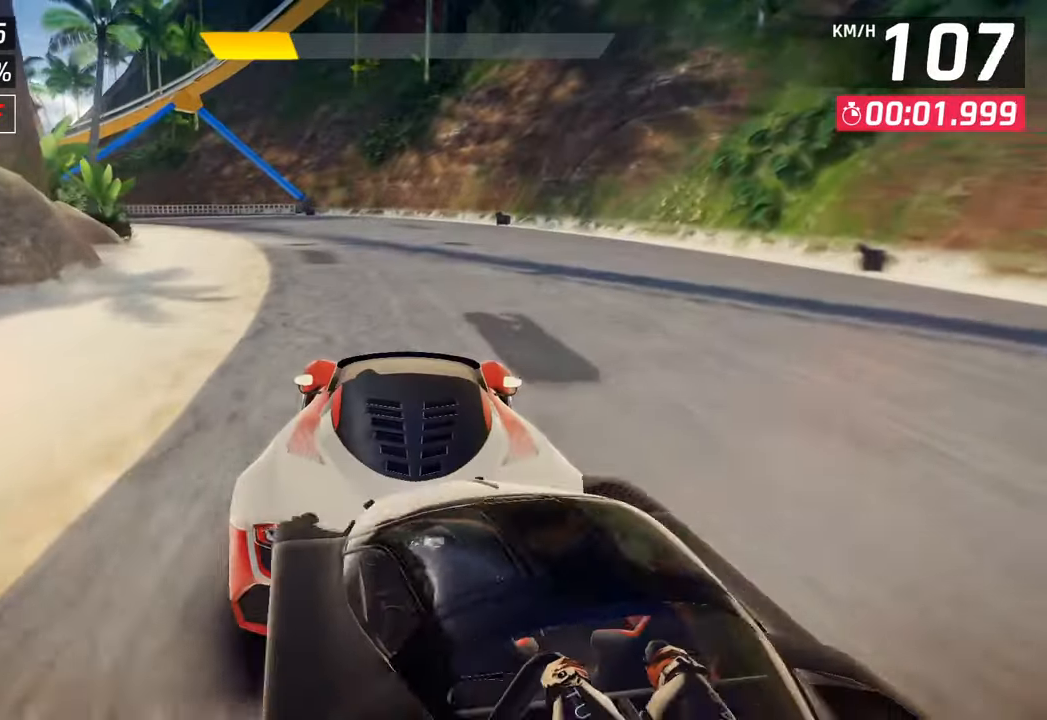
{"buttons": [], "left_stick": "center", "right_stick": "center", "events": [[33, "left_stick", "left"], [383, "left_stick", "center"]]}
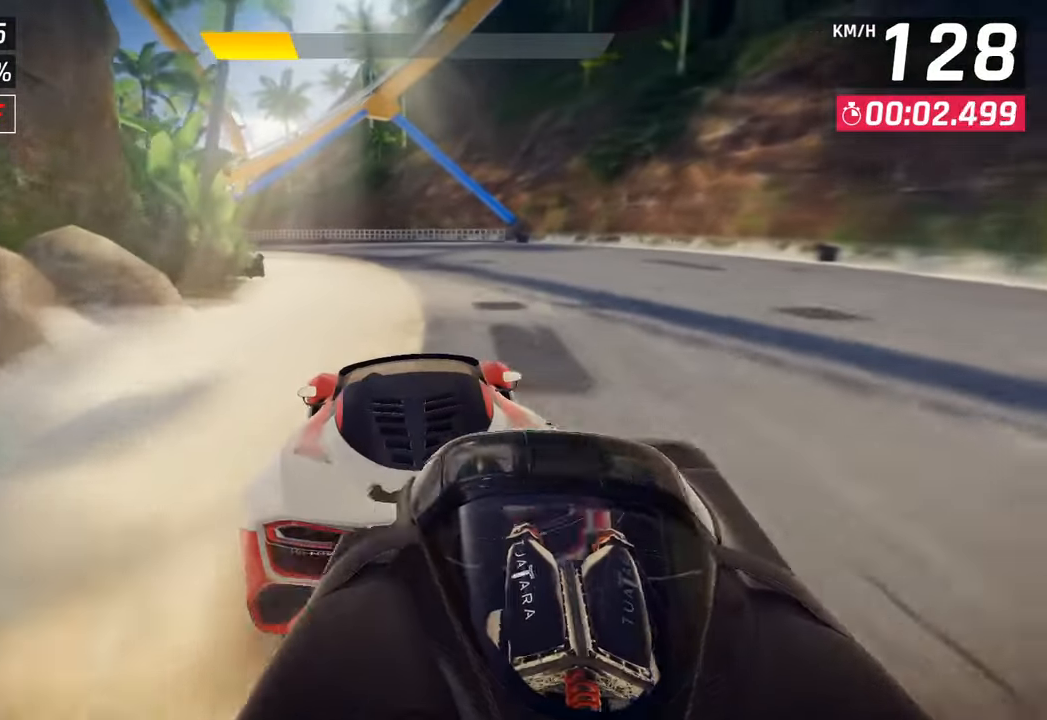
{"buttons": [], "left_stick": "left", "right_stick": "center", "events": [[250, "left_stick", "left"]]}
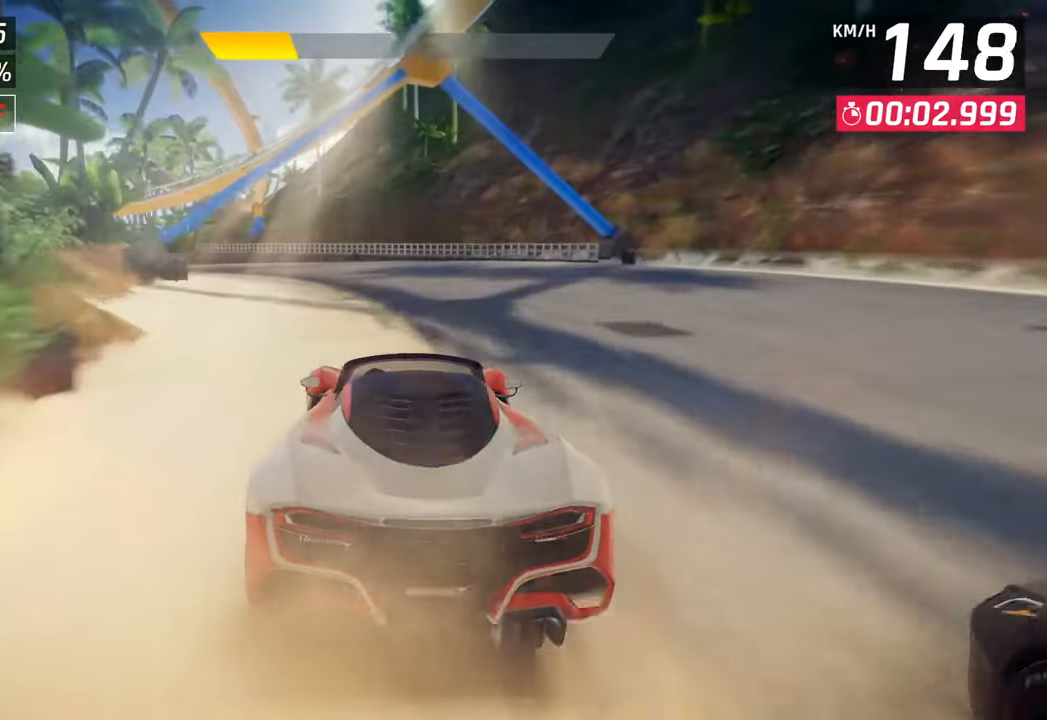
{"buttons": [], "left_stick": "left", "right_stick": "center", "events": []}
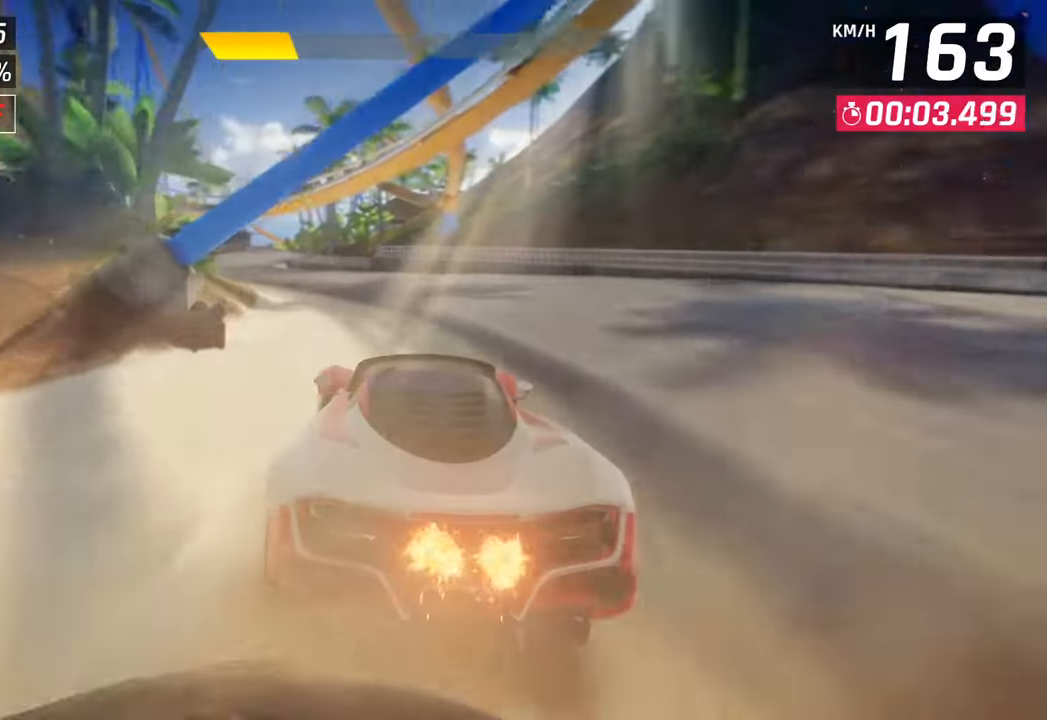
{"buttons": [], "left_stick": "center", "right_stick": "center", "events": [[300, "left_stick", "center"]]}
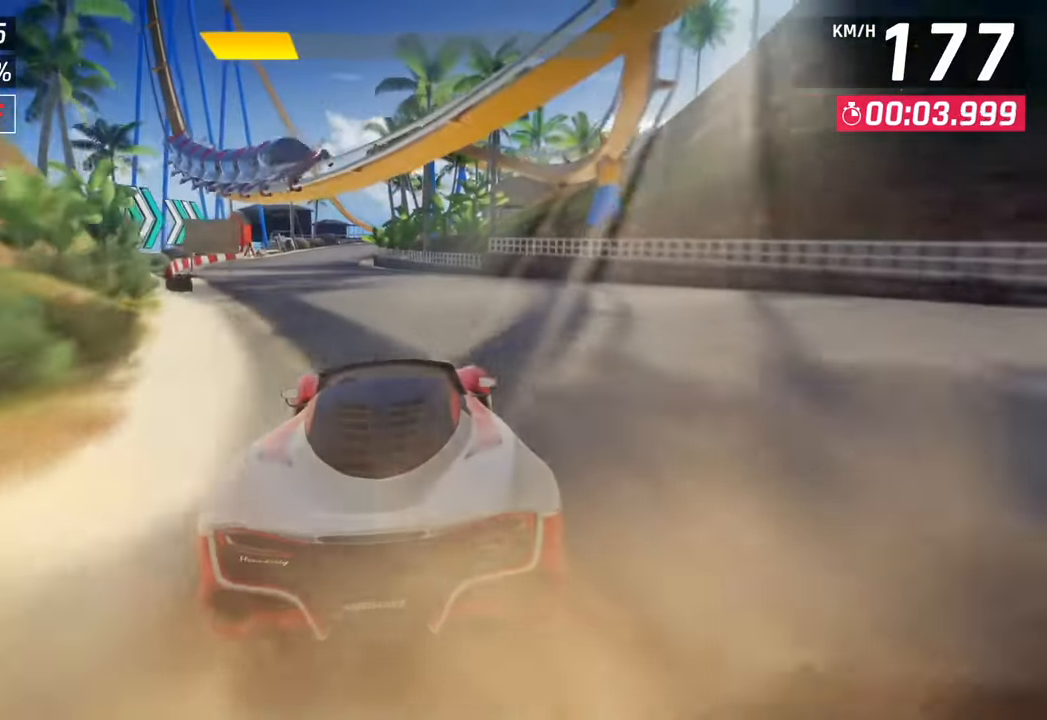
{"buttons": [], "left_stick": "center", "right_stick": "center", "events": [[17, "left_stick", "down-left"], [317, "left_stick", "left"], [433, "left_stick", "center"]]}
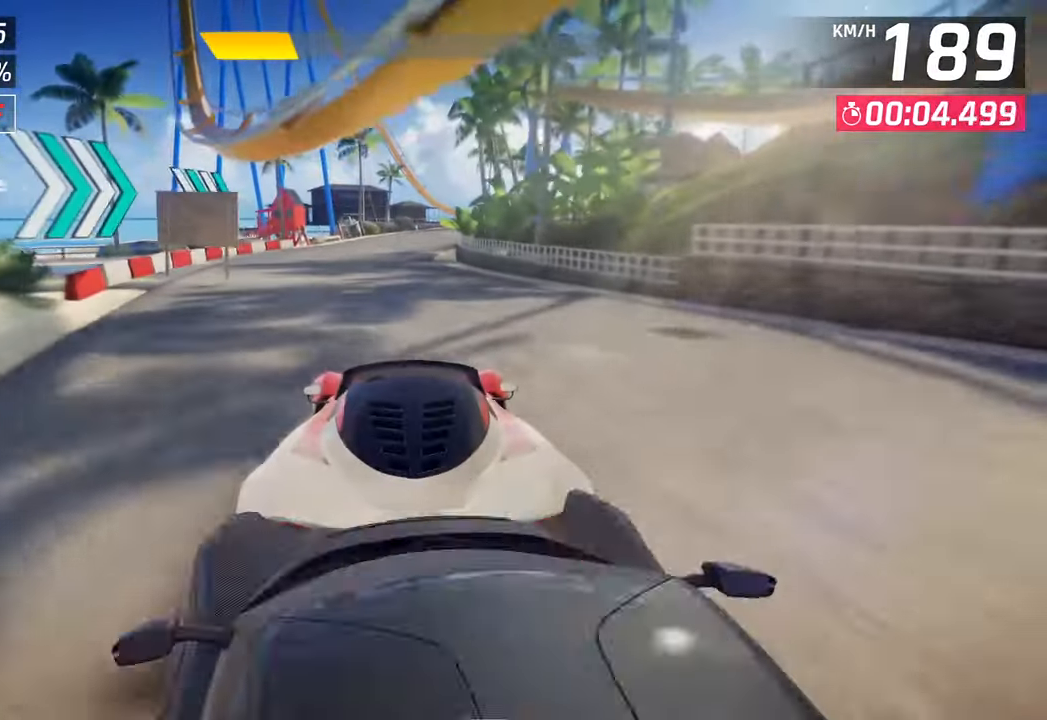
{"buttons": [], "left_stick": "center", "right_stick": "center", "events": []}
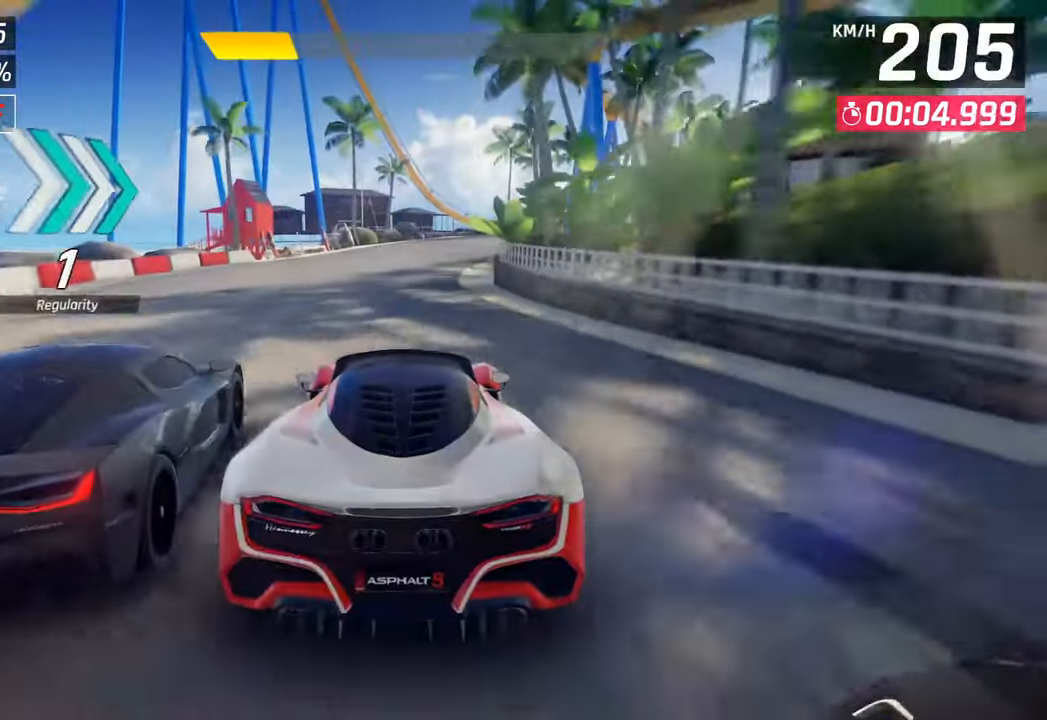
{"buttons": [], "left_stick": "right", "right_stick": "center", "events": [[250, "left_stick", "right"]]}
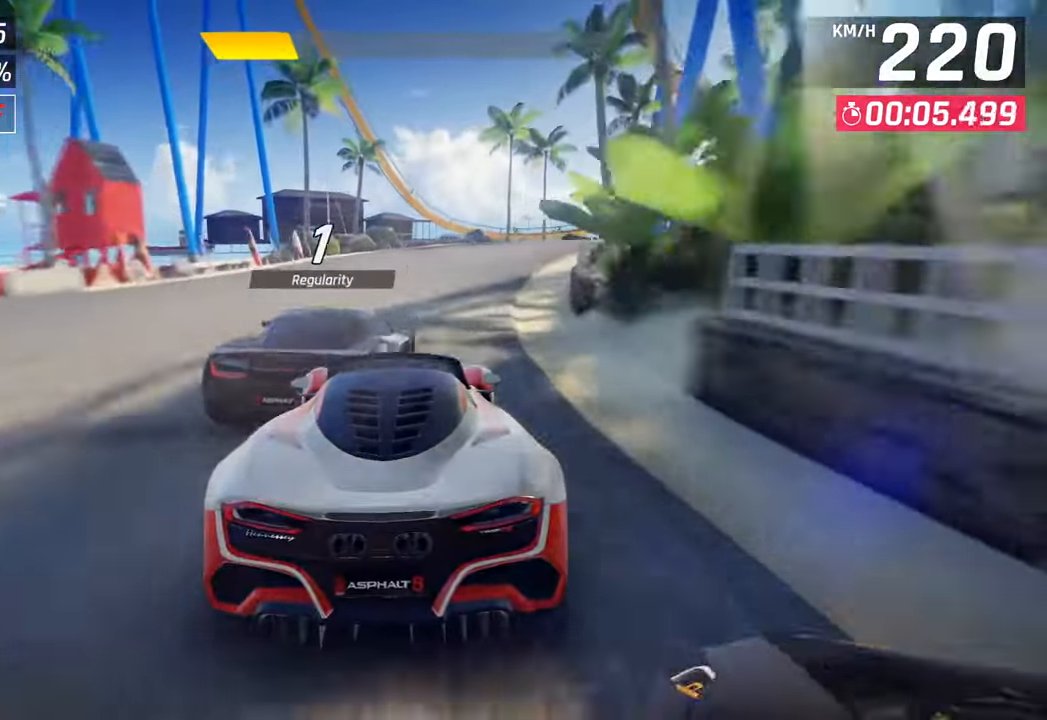
{"buttons": [], "left_stick": "right", "right_stick": "center", "events": []}
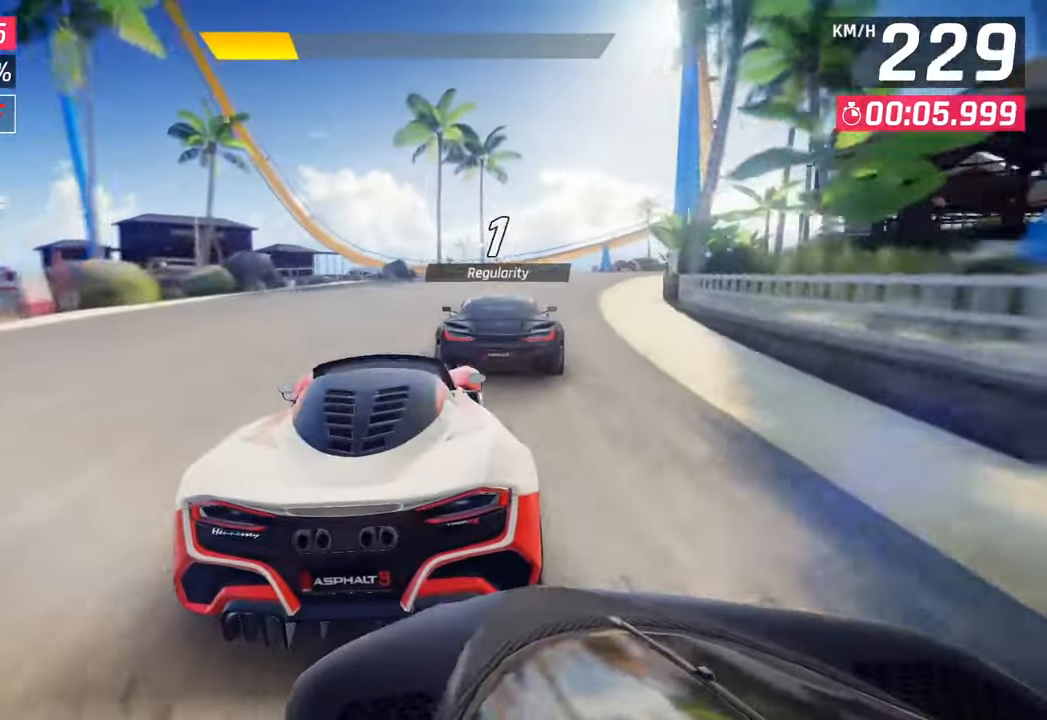
{"buttons": [], "left_stick": "right", "right_stick": "center", "events": []}
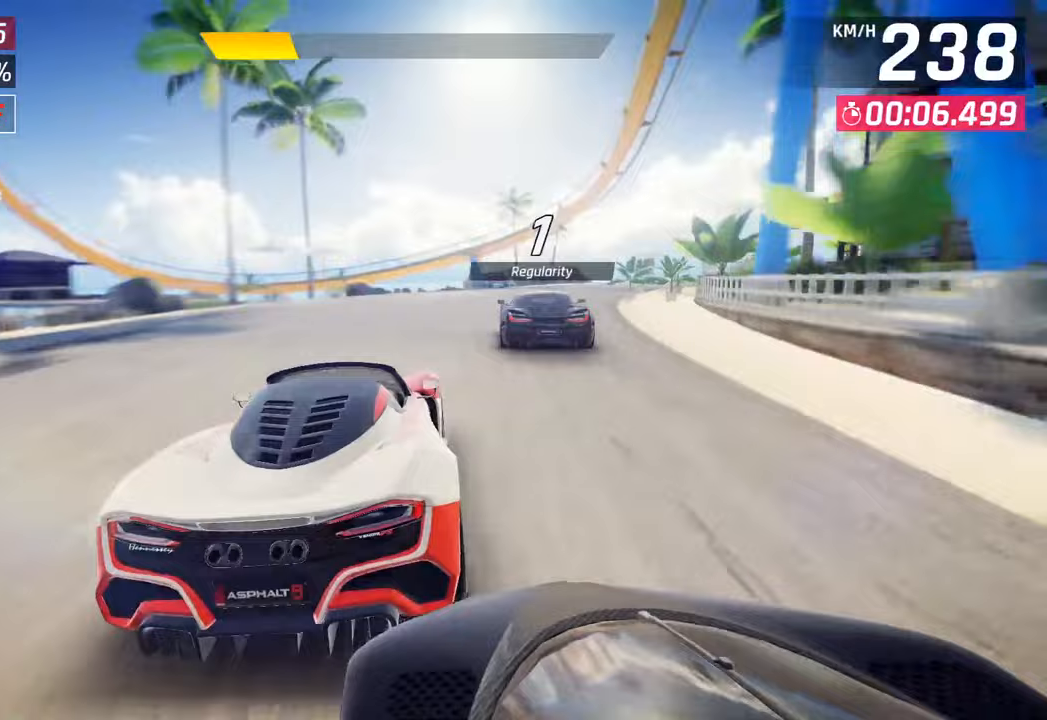
{"buttons": [], "left_stick": "right", "right_stick": "center", "events": []}
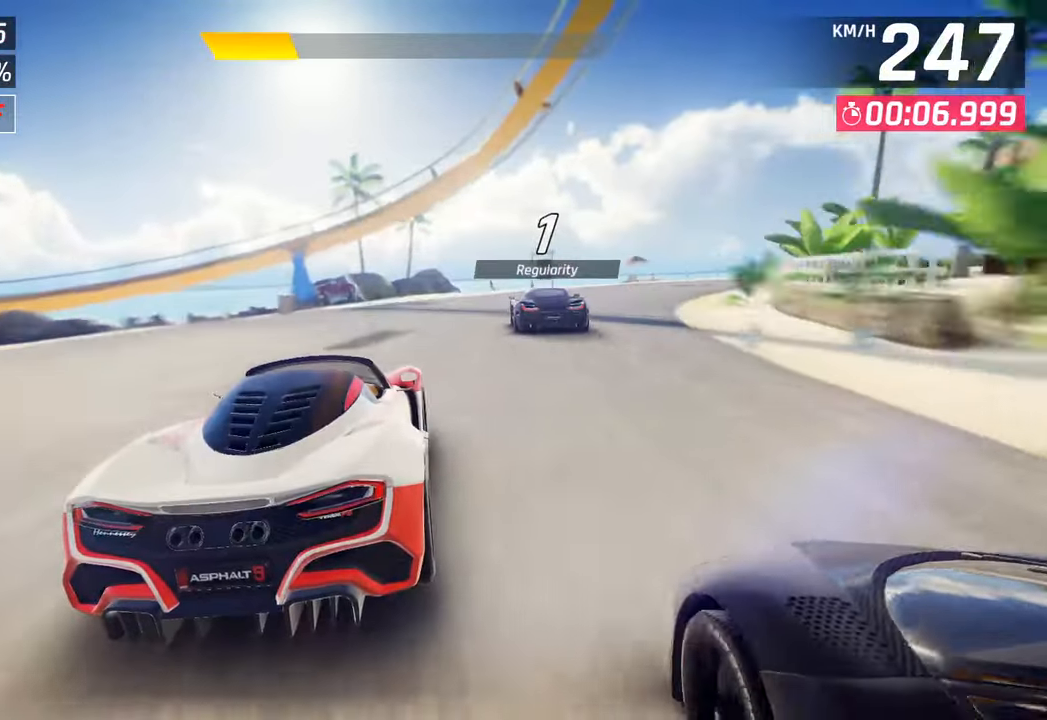
{"buttons": [], "left_stick": "right", "right_stick": "center", "events": []}
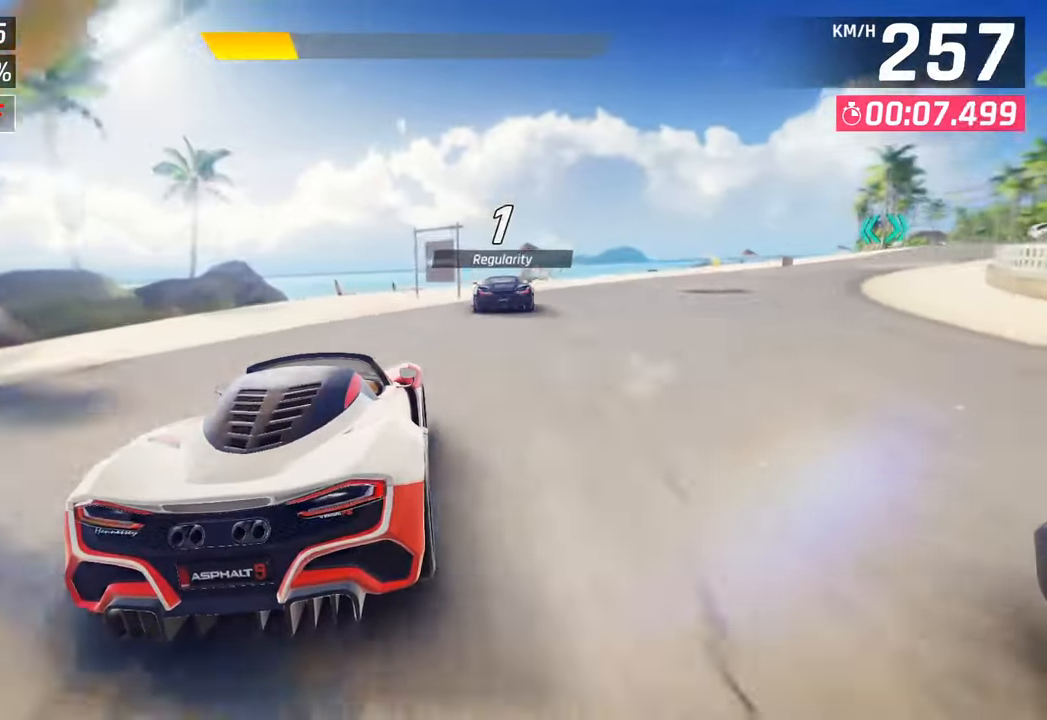
{"buttons": [], "left_stick": "right", "right_stick": "center", "events": []}
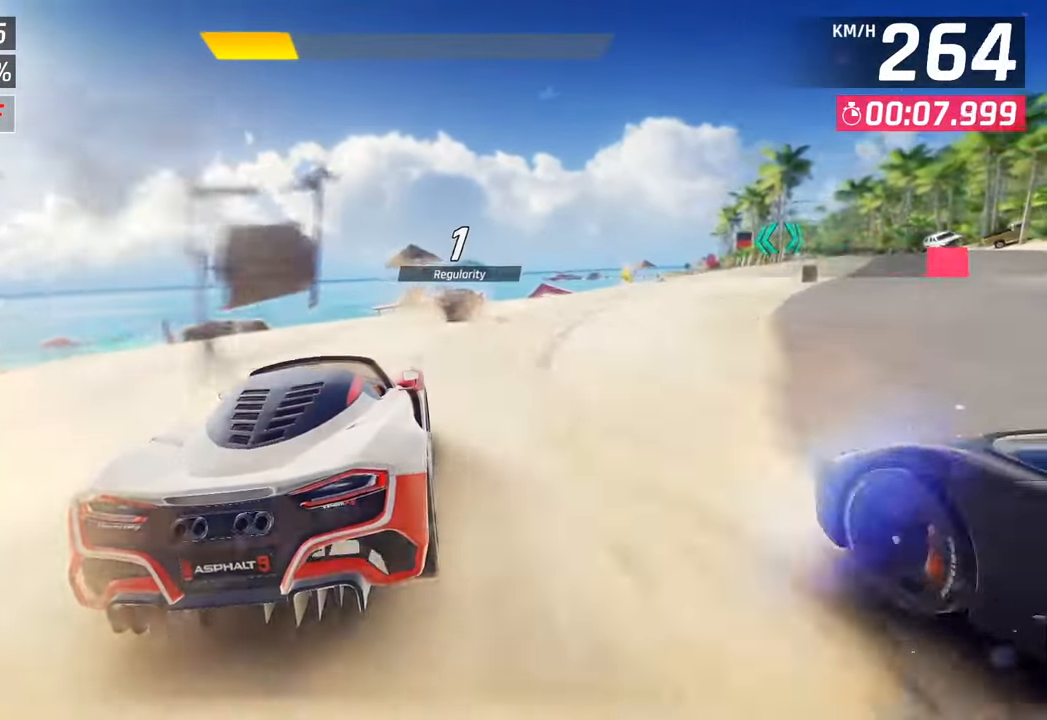
{"buttons": [], "left_stick": "right", "right_stick": "center", "events": []}
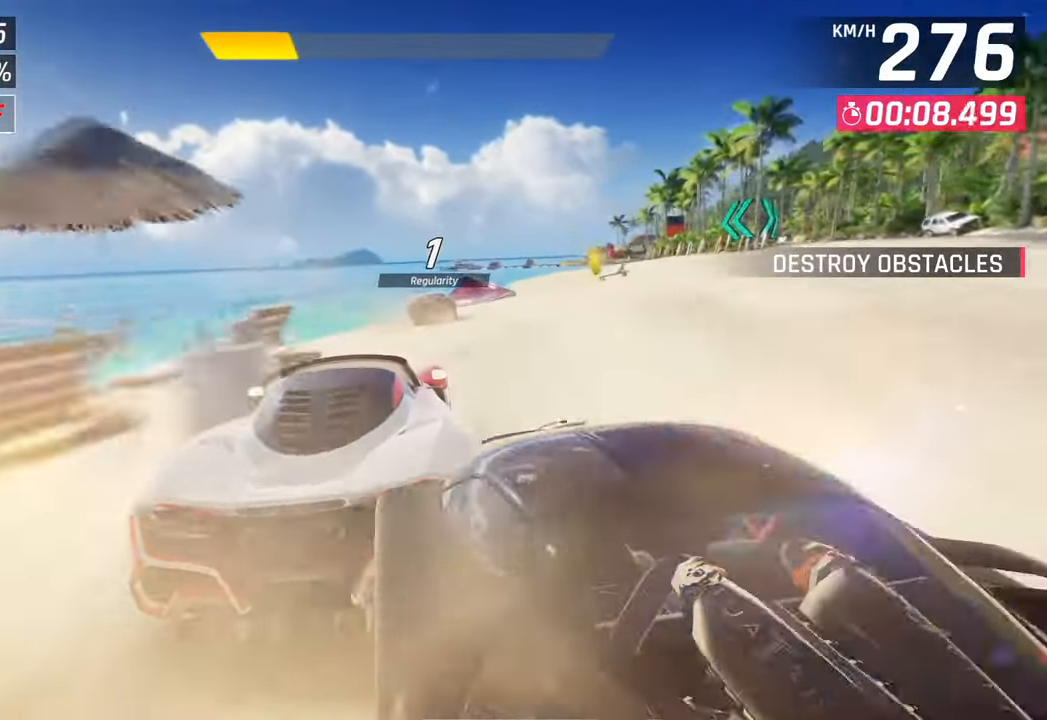
{"buttons": [], "left_stick": "right", "right_stick": "center", "events": []}
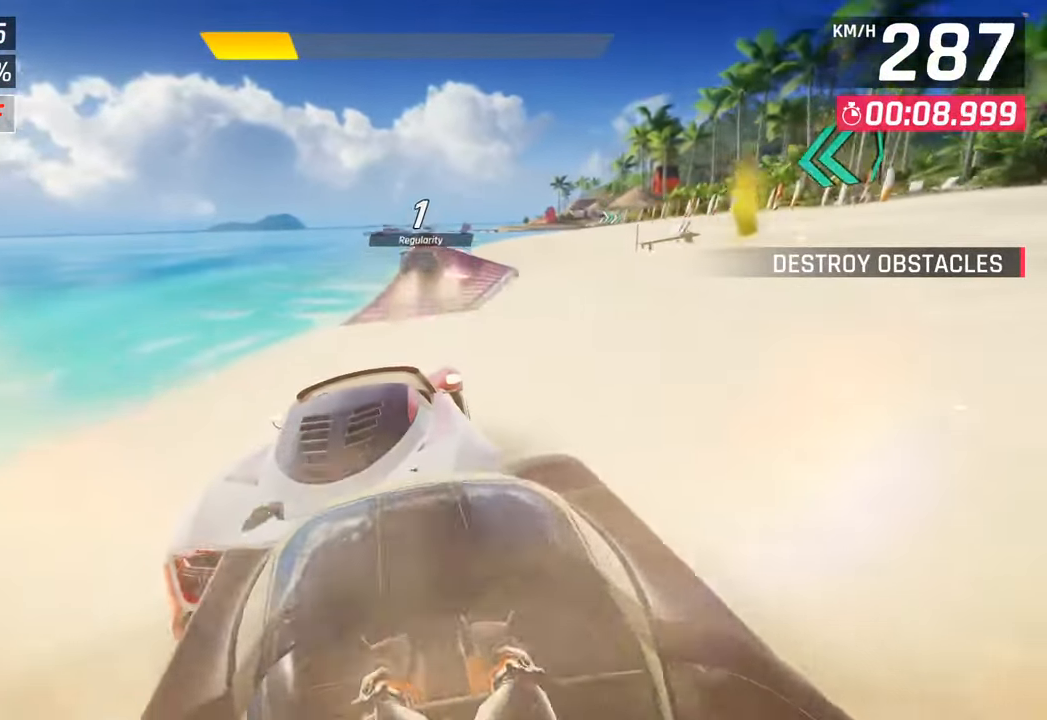
{"buttons": [], "left_stick": "right", "right_stick": "center", "events": [[267, "left_stick", "center"], [383, "CROSS", "down"], [467, "CROSS", "up"], [467, "left_stick", "right"]]}
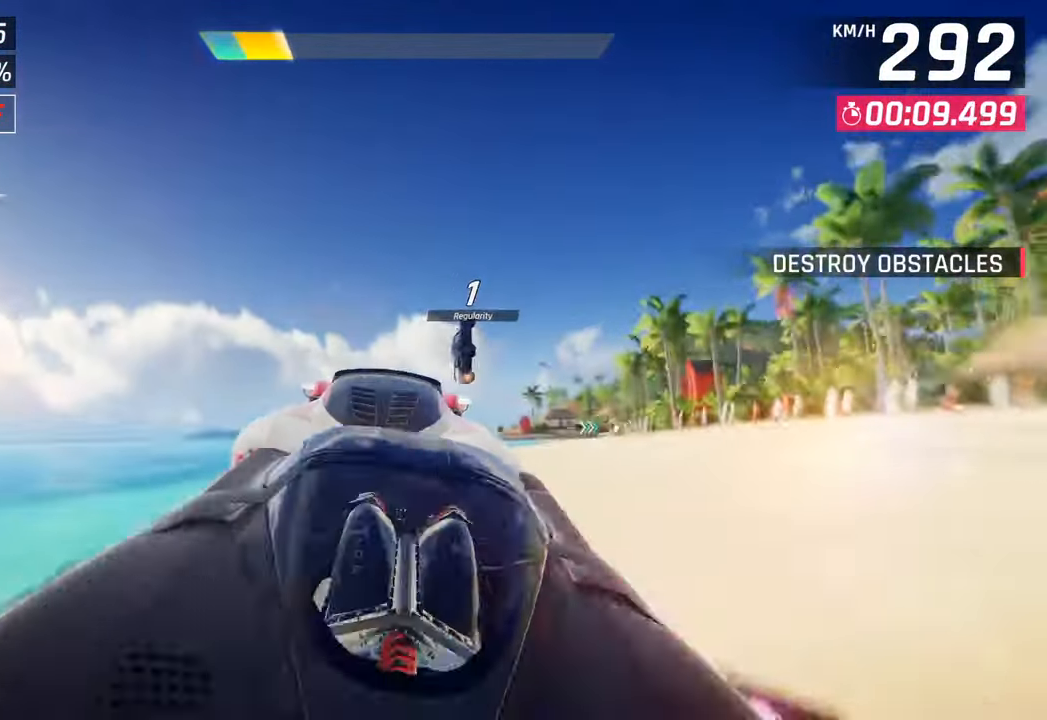
{"buttons": ["CROSS", "R1"], "left_stick": "right", "right_stick": "center", "events": [[83, "CROSS", "down"], [150, "CROSS", "up"], [267, "CROSS", "down"], [367, "CROSS", "up"], [467, "CROSS", "down"], [483, "R1", "down"]]}
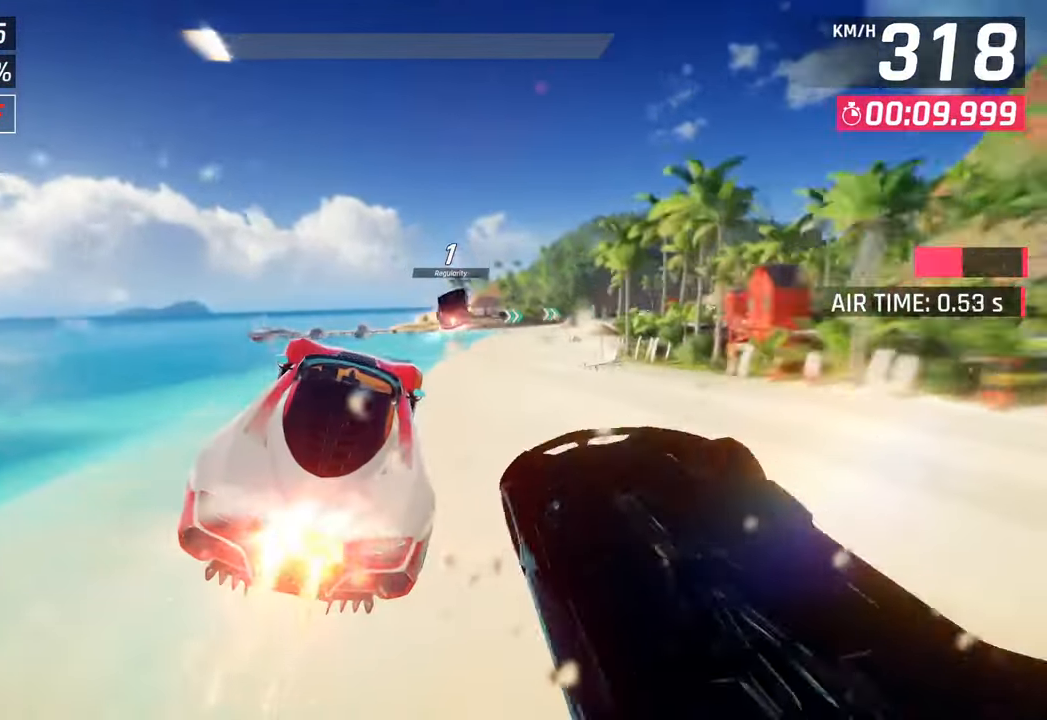
{"buttons": ["CROSS", "R1"], "left_stick": "right", "right_stick": "center", "events": [[83, "CROSS", "up"], [133, "R1", "up"], [183, "CROSS", "down"], [183, "R1", "down"], [300, "CROSS", "up"], [350, "R1", "up"], [400, "CROSS", "down"], [400, "R1", "down"]]}
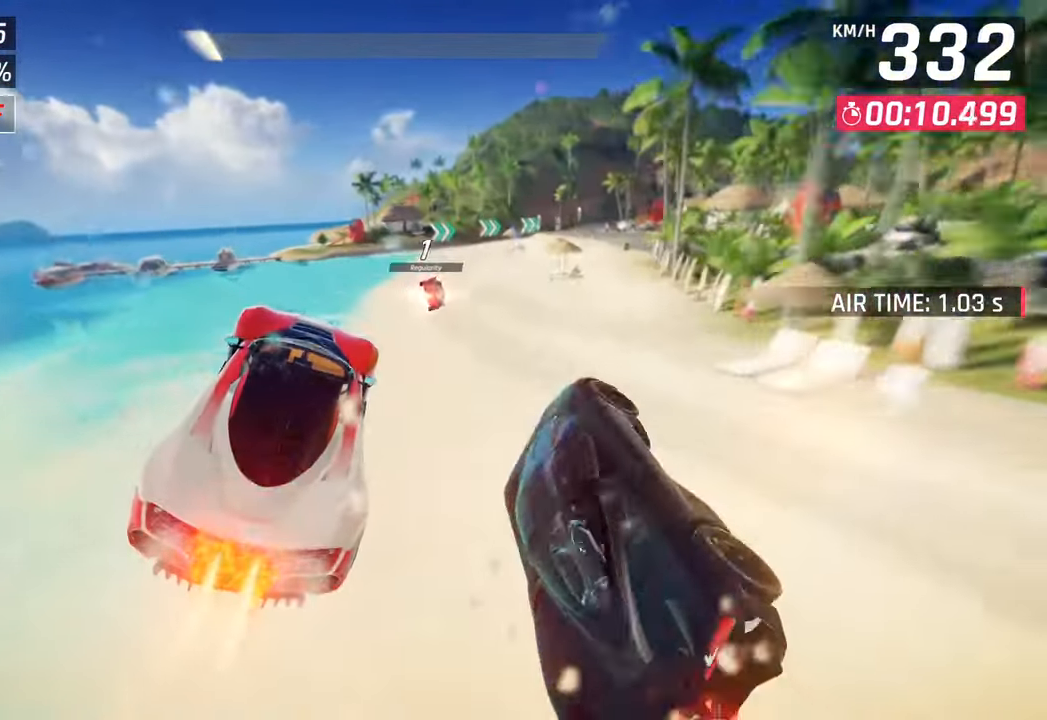
{"buttons": ["SQUARE"], "left_stick": "right", "right_stick": "center", "events": [[67, "CROSS", "up"], [83, "R1", "up"], [467, "SQUARE", "down"]]}
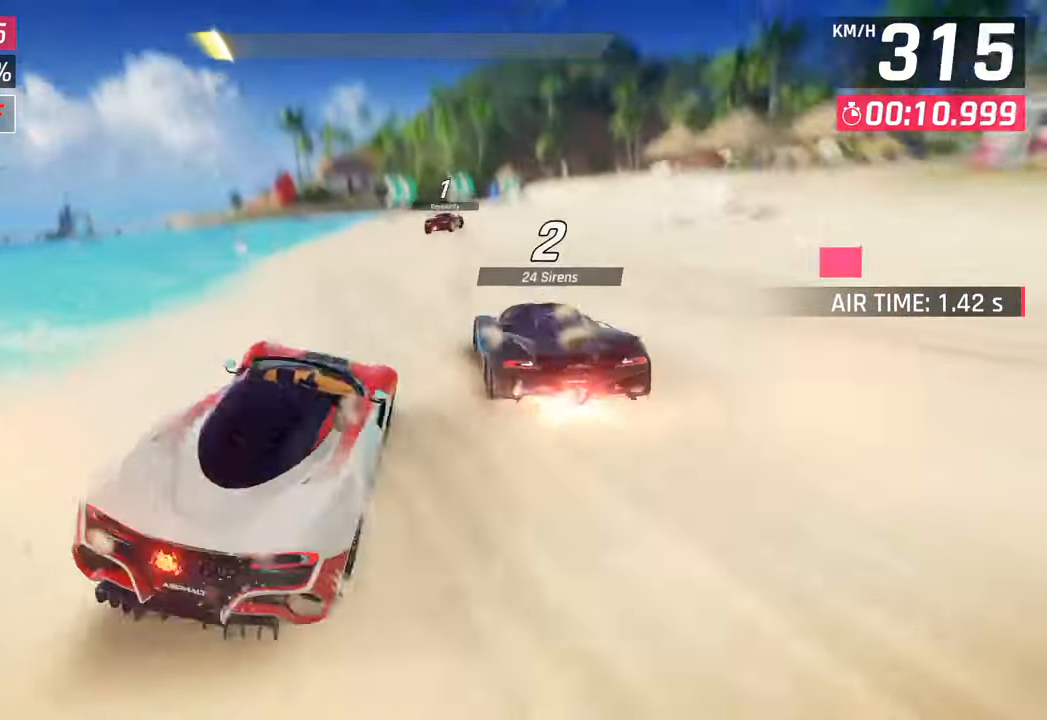
{"buttons": [], "left_stick": "right", "right_stick": "center", "events": [[117, "SQUARE", "up"]]}
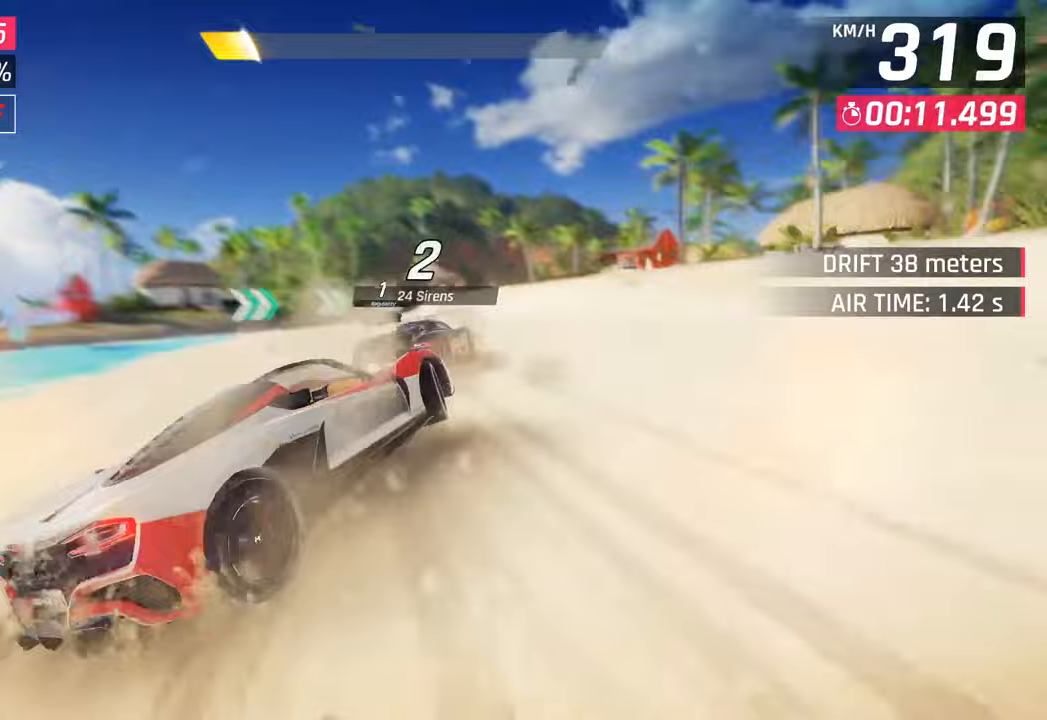
{"buttons": [], "left_stick": "right", "right_stick": "center", "events": [[17, "left_stick", "center"], [167, "left_stick", "right"], [383, "SQUARE", "down"], [500, "SQUARE", "up"]]}
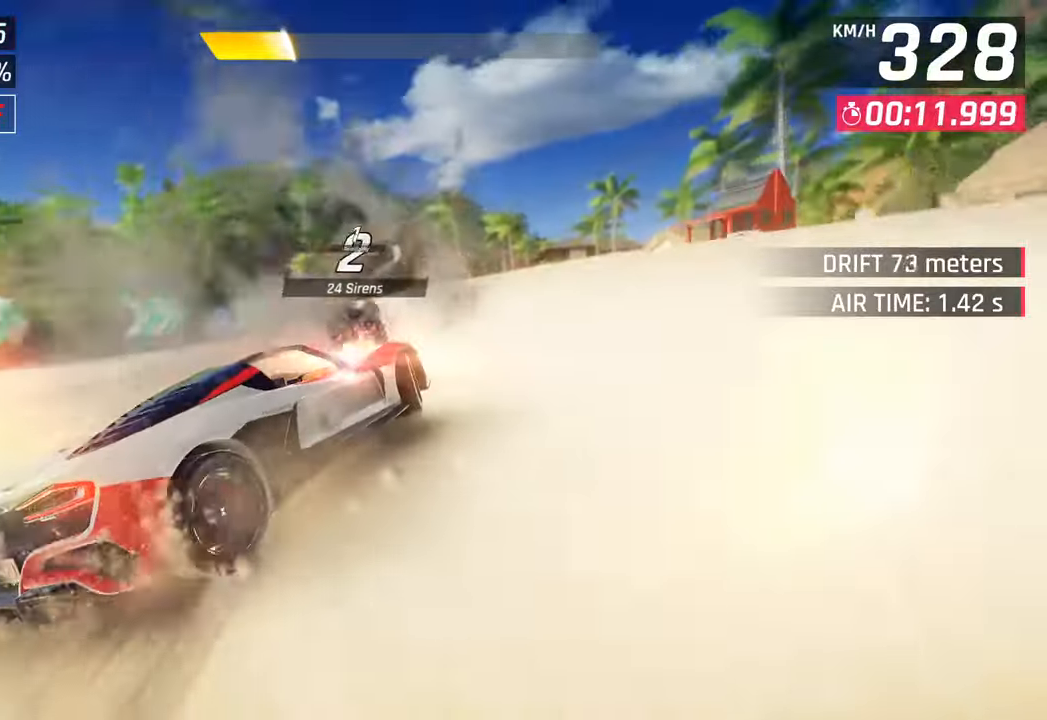
{"buttons": ["CROSS", "R1"], "left_stick": "right", "right_stick": "center", "events": [[83, "SQUARE", "down"], [133, "CROSS", "down"], [150, "R1", "down"], [150, "SQUARE", "up"], [200, "left_stick", "center"], [300, "CROSS", "up"], [350, "R1", "up"], [367, "left_stick", "right"], [417, "CROSS", "down"], [450, "R1", "down"]]}
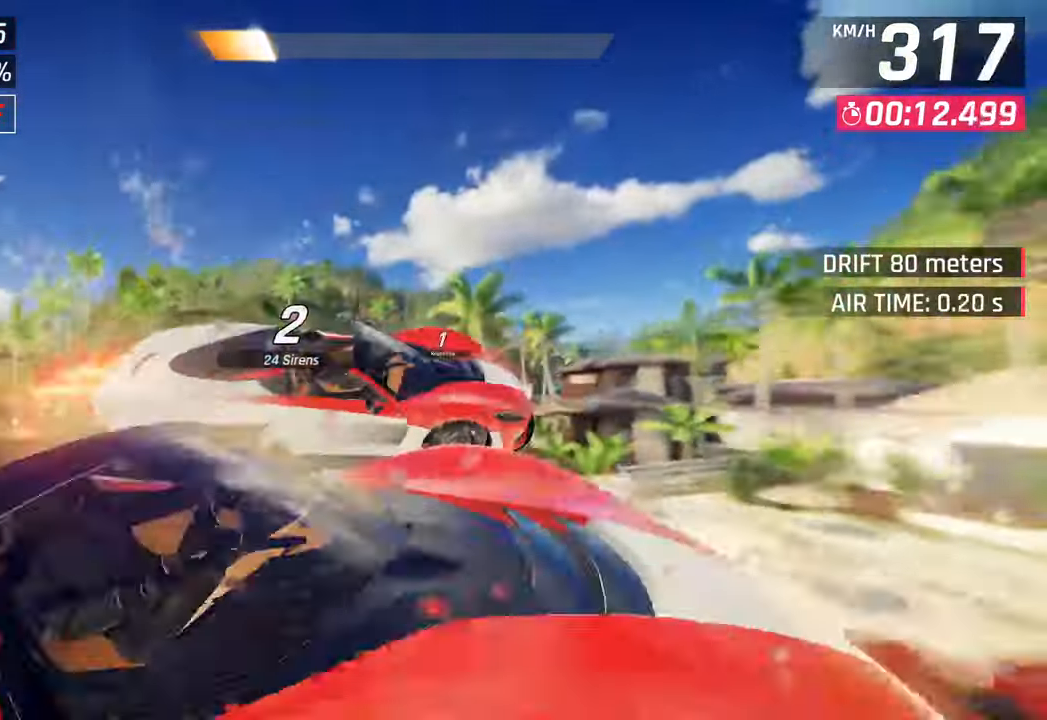
{"buttons": ["R1"], "left_stick": "right", "right_stick": "center", "events": [[50, "CROSS", "up"], [83, "R1", "up"], [150, "CROSS", "down"], [150, "R1", "down"], [283, "CROSS", "up"], [300, "R1", "up"], [367, "CROSS", "down"], [367, "R1", "down"], [500, "CROSS", "up"]]}
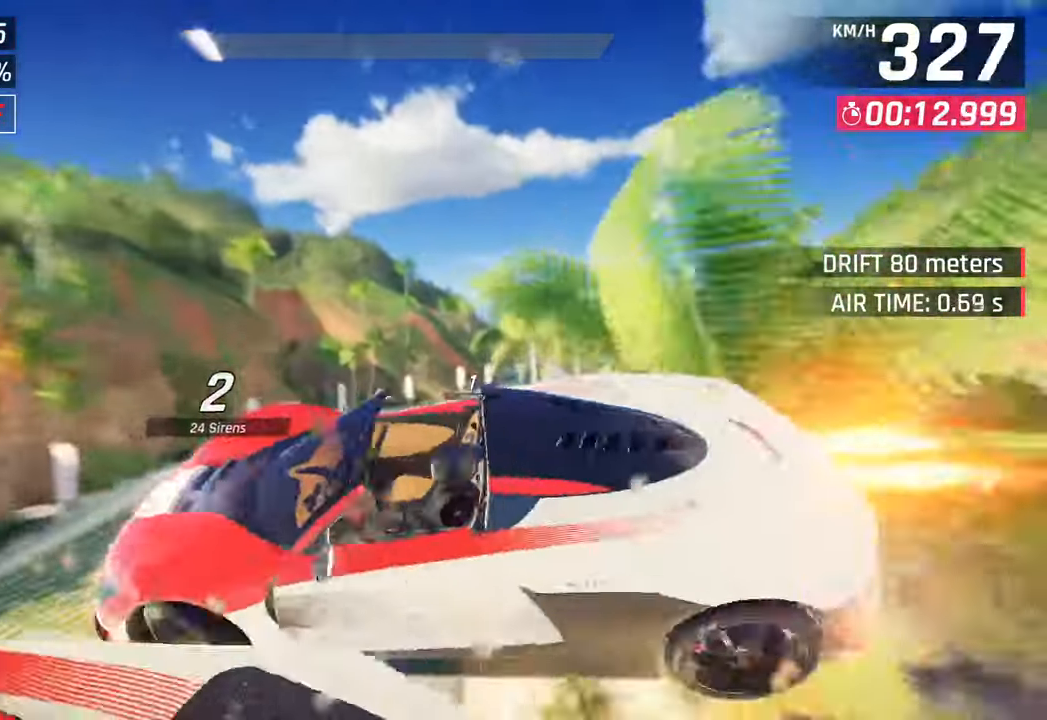
{"buttons": [], "left_stick": "right", "right_stick": "center", "events": [[50, "R1", "up"], [100, "CROSS", "down"], [100, "R1", "down"], [233, "CROSS", "up"], [250, "R1", "up"], [317, "CROSS", "down"], [317, "R1", "down"], [450, "CROSS", "up"], [500, "R1", "up"]]}
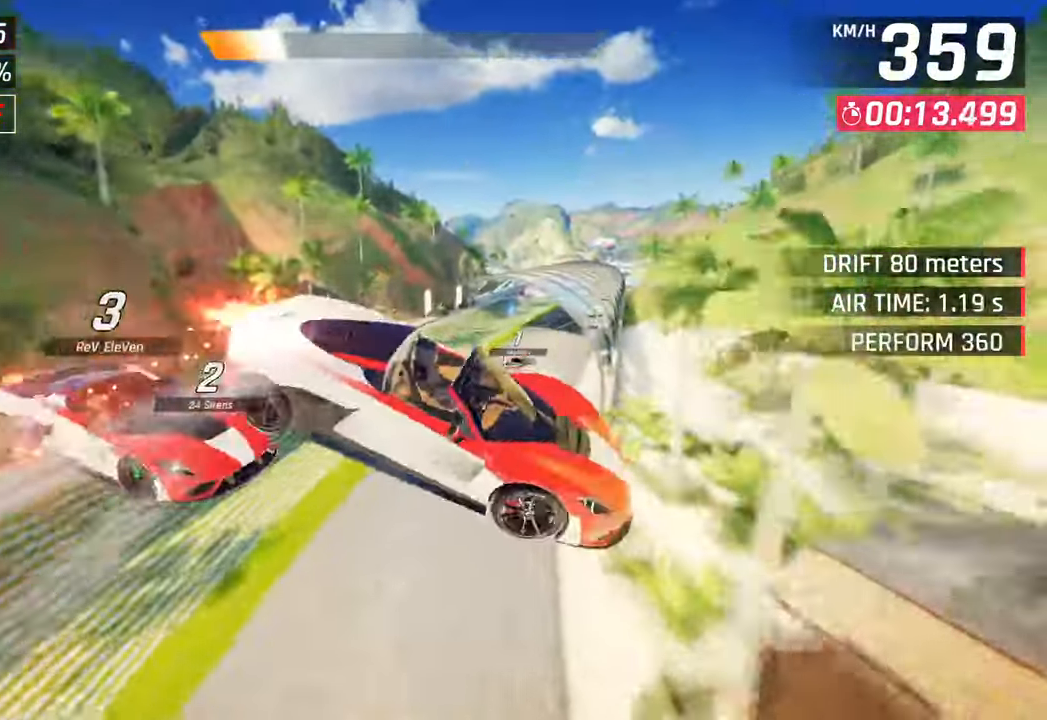
{"buttons": [], "left_stick": "right", "right_stick": "center", "events": [[50, "CROSS", "down"], [50, "R1", "down"], [200, "CROSS", "up"], [233, "R1", "up"], [367, "CROSS", "down"], [417, "CROSS", "up"]]}
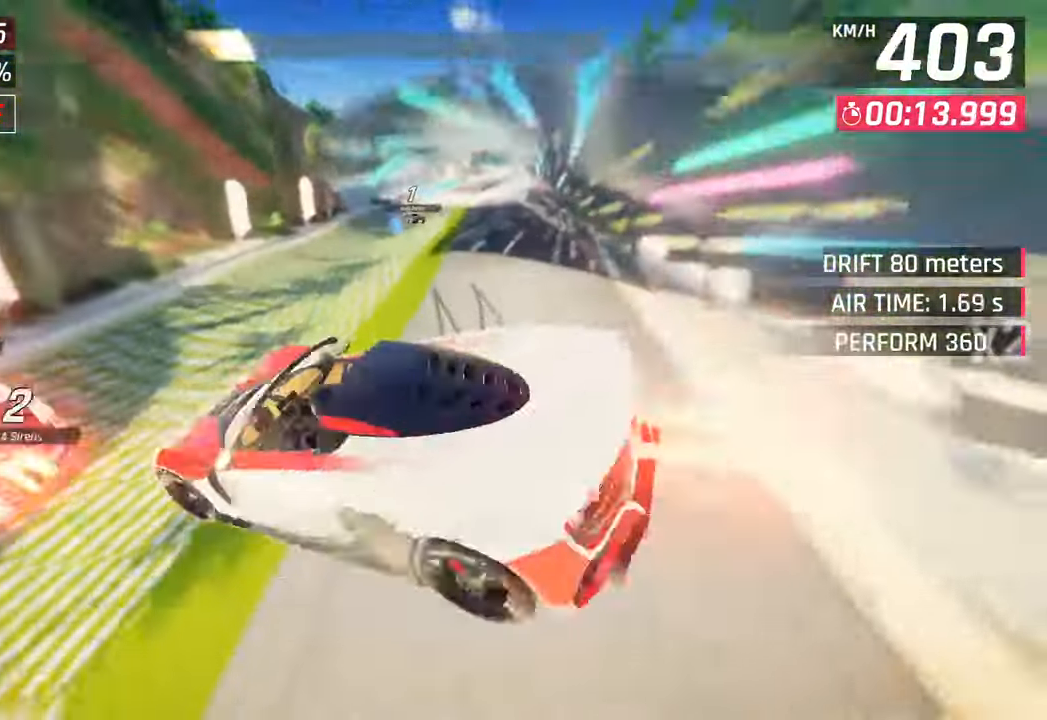
{"buttons": ["CROSS", "R1"], "left_stick": "left", "right_stick": "center", "events": [[33, "left_stick", "center"], [83, "SQUARE", "down"], [233, "SQUARE", "up"], [233, "left_stick", "left"], [367, "CROSS", "down"], [383, "R1", "down"]]}
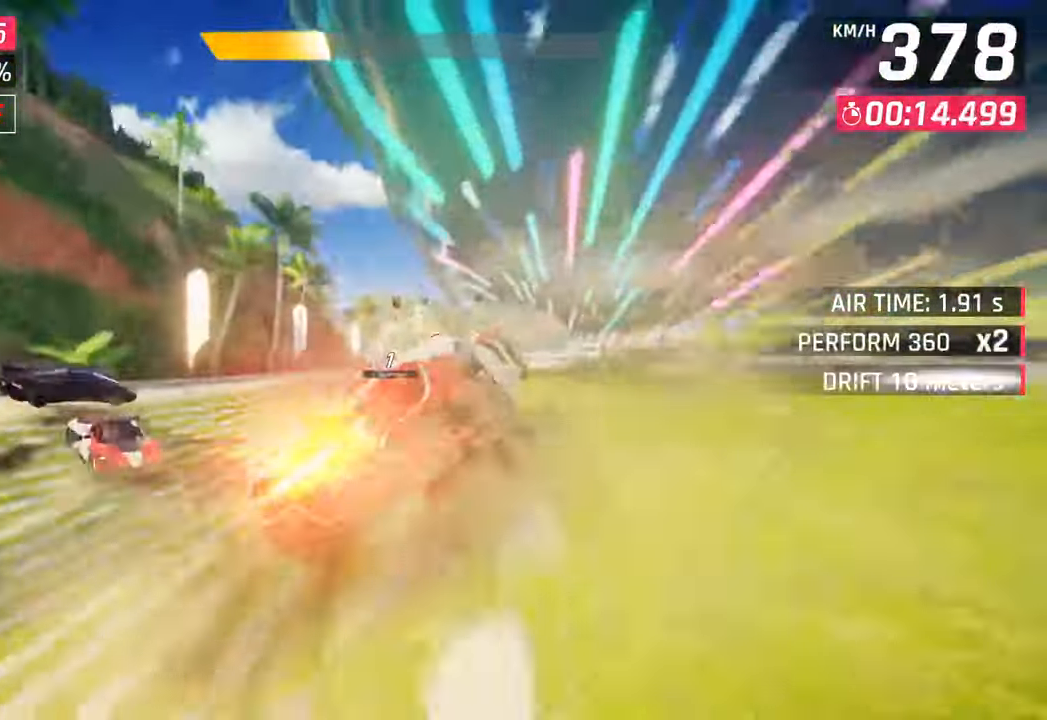
{"buttons": [], "left_stick": "center", "right_stick": "center", "events": [[33, "CROSS", "up"], [67, "R1", "up"], [250, "SQUARE", "down"], [400, "SQUARE", "up"], [450, "left_stick", "center"]]}
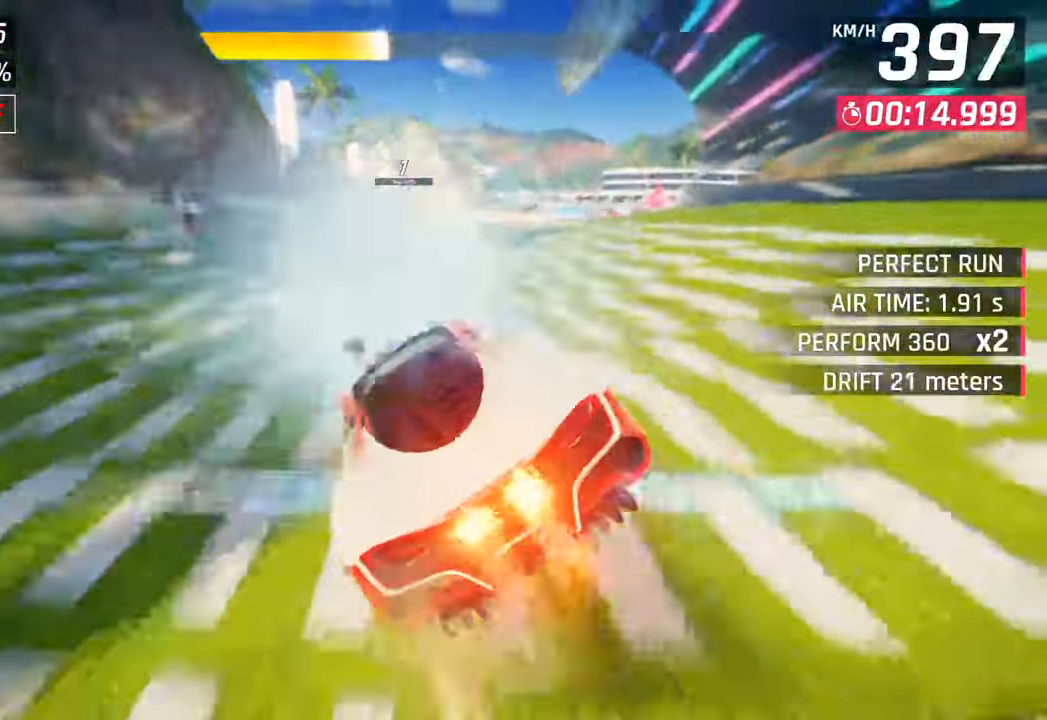
{"buttons": ["CROSS"], "left_stick": "right", "right_stick": "center", "events": [[383, "left_stick", "right"], [400, "CROSS", "down"]]}
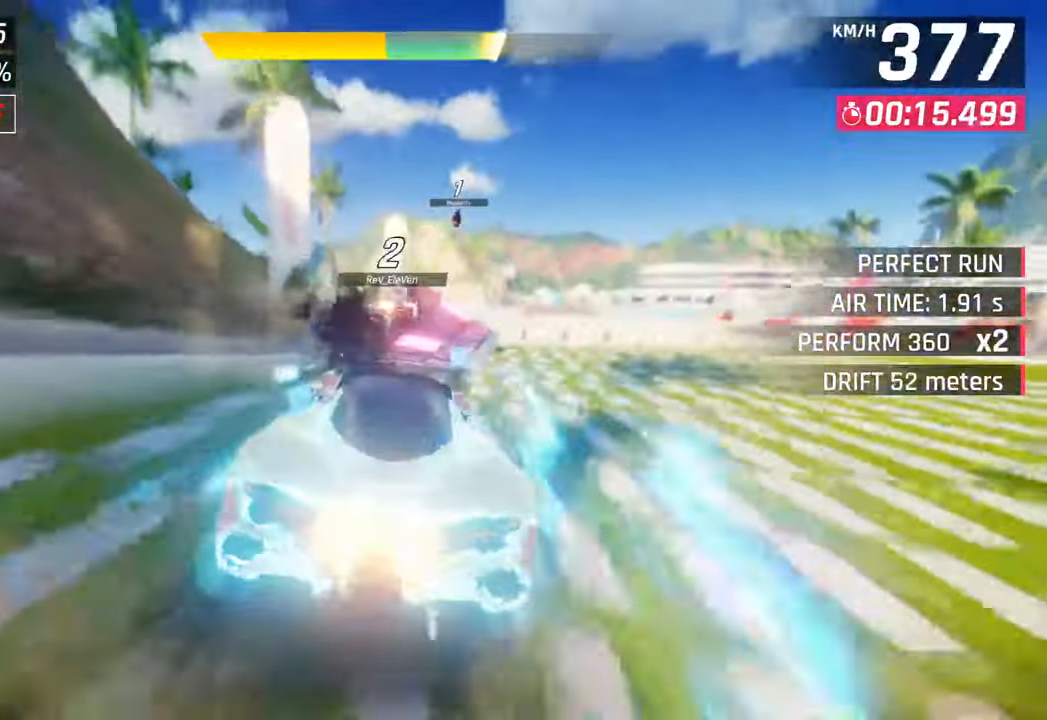
{"buttons": [], "left_stick": "right", "right_stick": "center", "events": [[17, "CROSS", "up"], [200, "CROSS", "down"], [233, "left_stick", "center"], [300, "left_stick", "left"], [350, "CROSS", "up"], [350, "left_stick", "center"], [450, "left_stick", "right"]]}